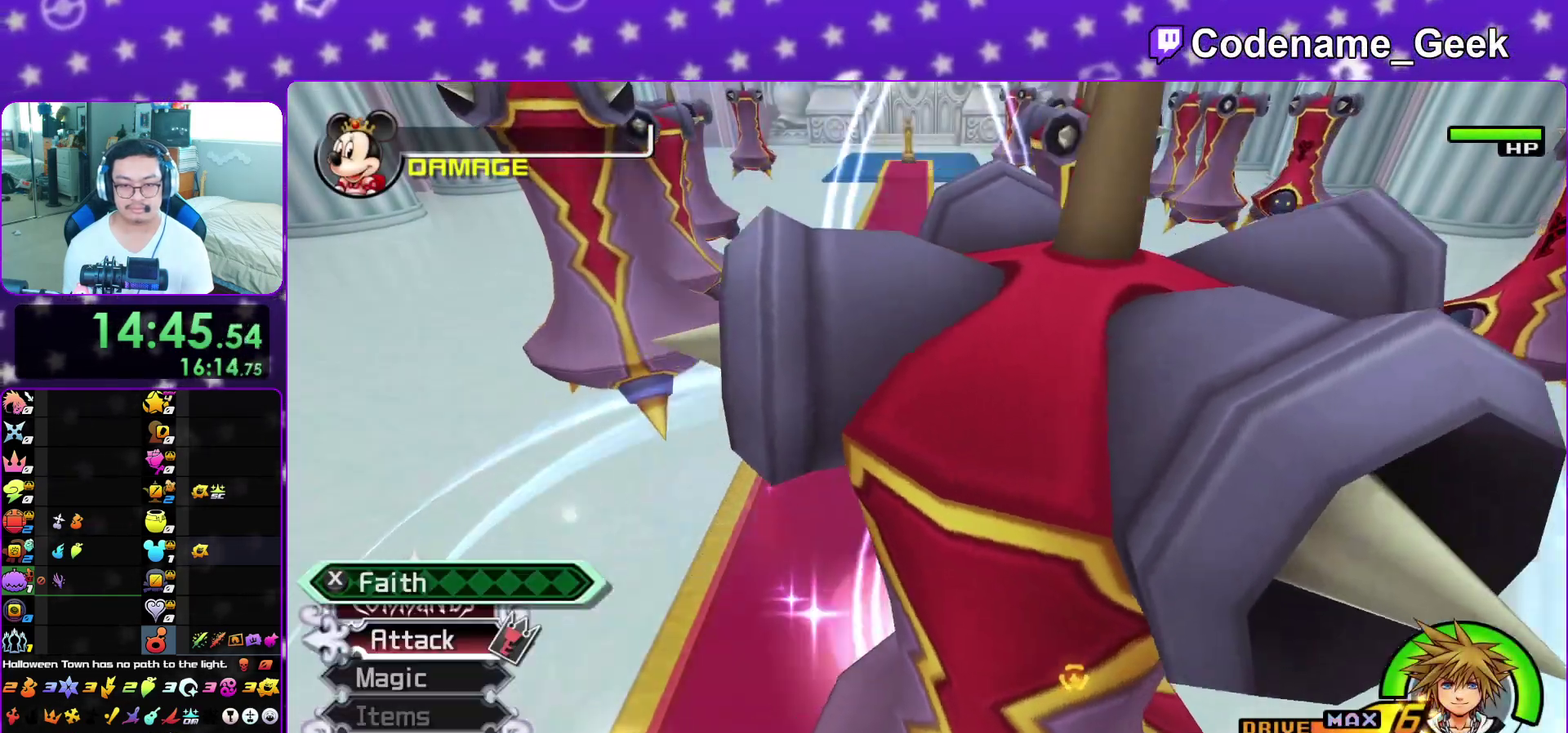
Gameplay with a controller (Nintendo layout); each line is a JSON object with the inputs held at the frame after it (dt_ms = milliseconds from this image to that frame). "events" lists button and stick changes between this image and that frame as [ms after this image, input, new state], when the widget could be followed in between. This overlay highlights the sticks when they move; stick clicks (L3 R3) are not distinguishable. Not read: L3 R3 SELECT START.
{"dt_ms": 500, "buttons": [], "left_stick": "up", "right_stick": "center", "events": [[17, "R1", "up"], [50, "L1", "down"], [150, "L1", "up"]]}
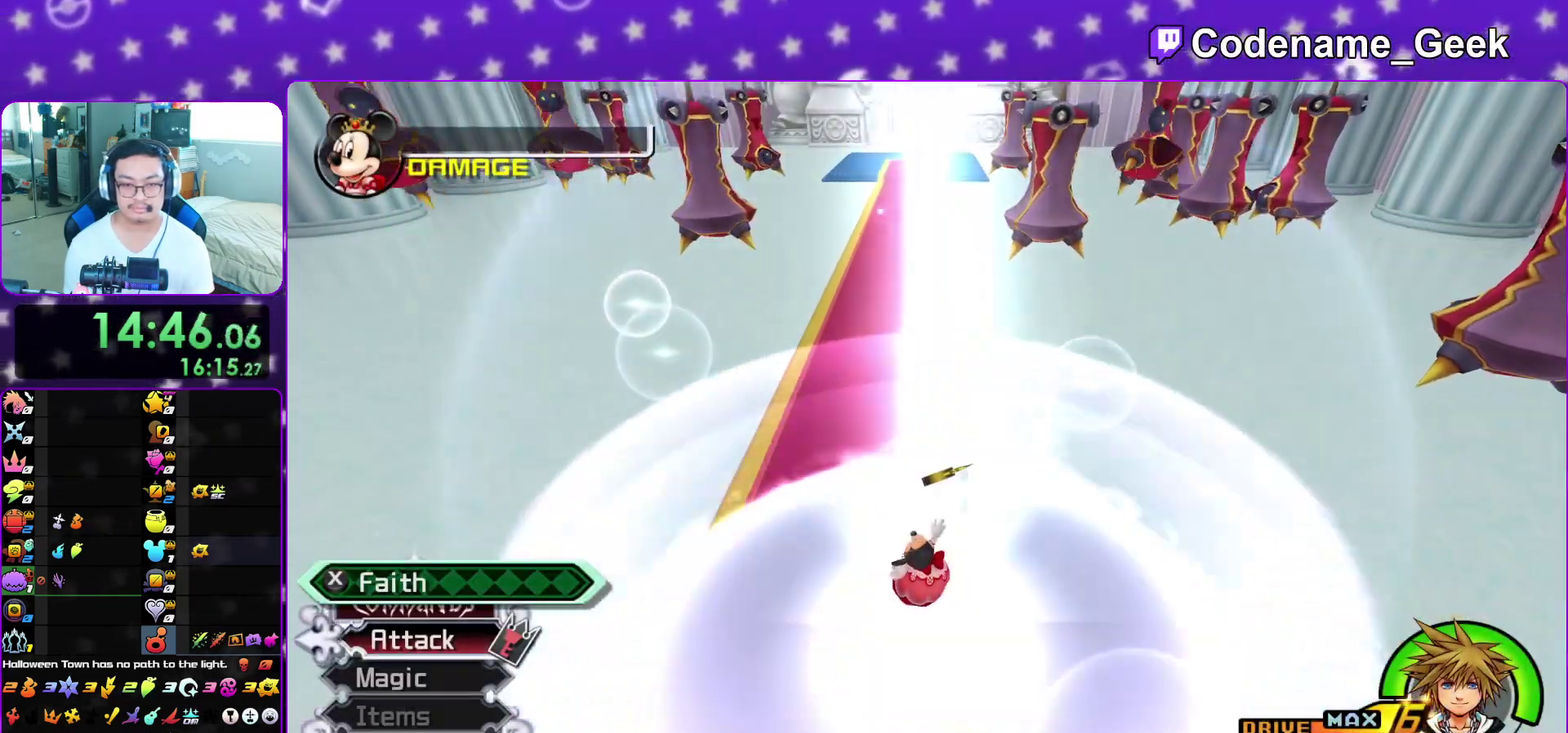
{"dt_ms": 700, "buttons": [], "left_stick": "up", "right_stick": "center", "events": []}
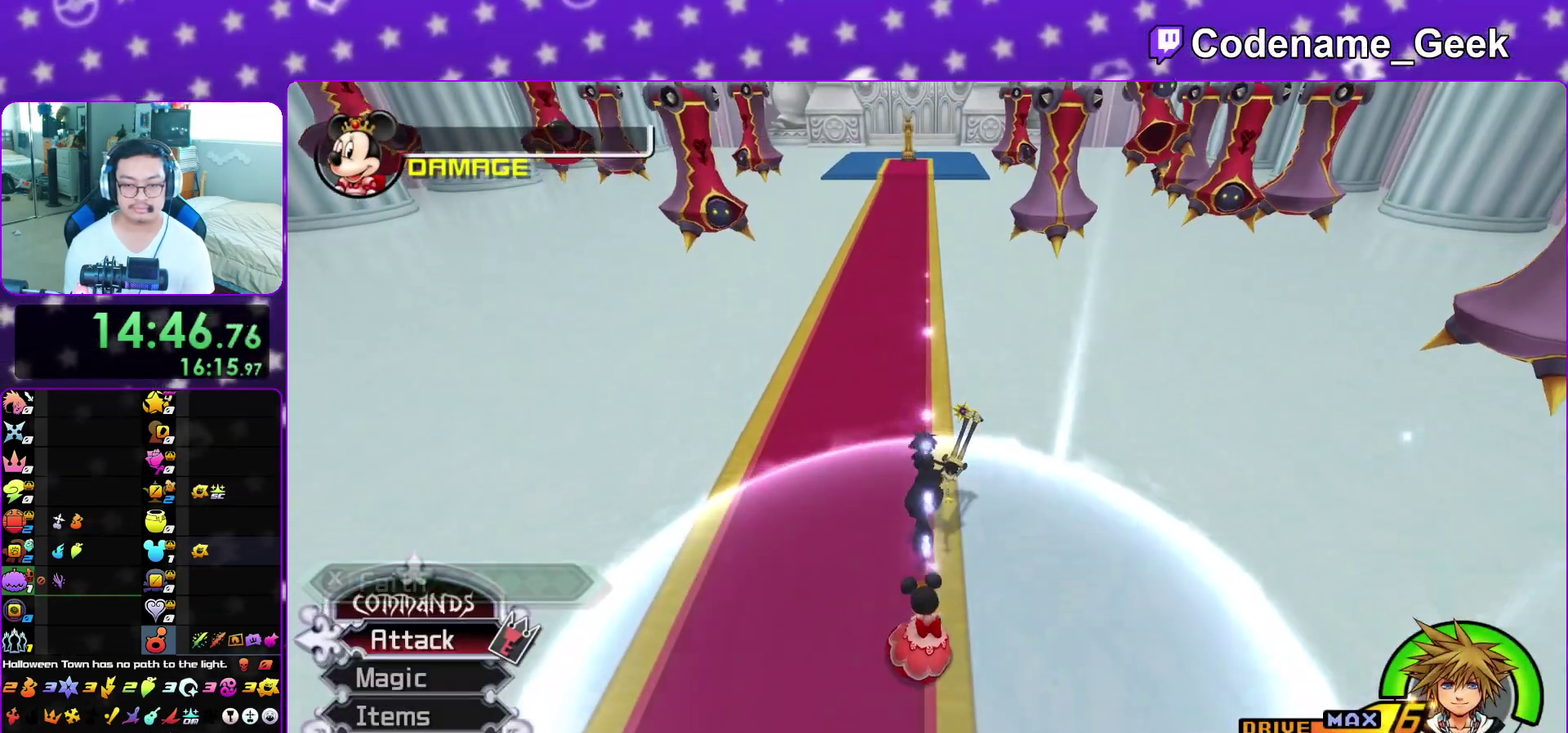
{"dt_ms": 300, "buttons": [], "left_stick": "up", "right_stick": "center", "events": []}
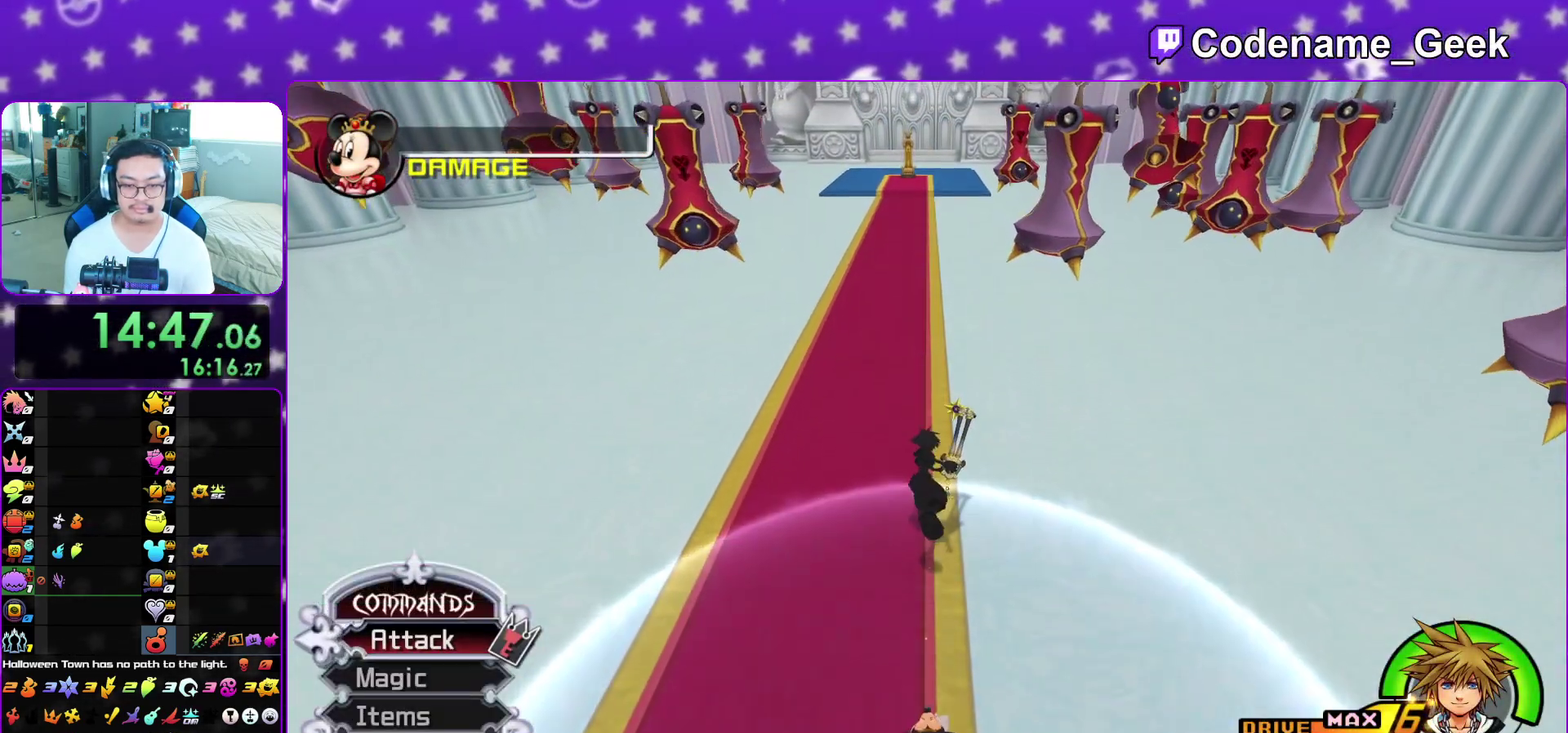
{"dt_ms": 500, "buttons": [], "left_stick": "up", "right_stick": "center", "events": [[300, "X", "down"], [433, "X", "up"]]}
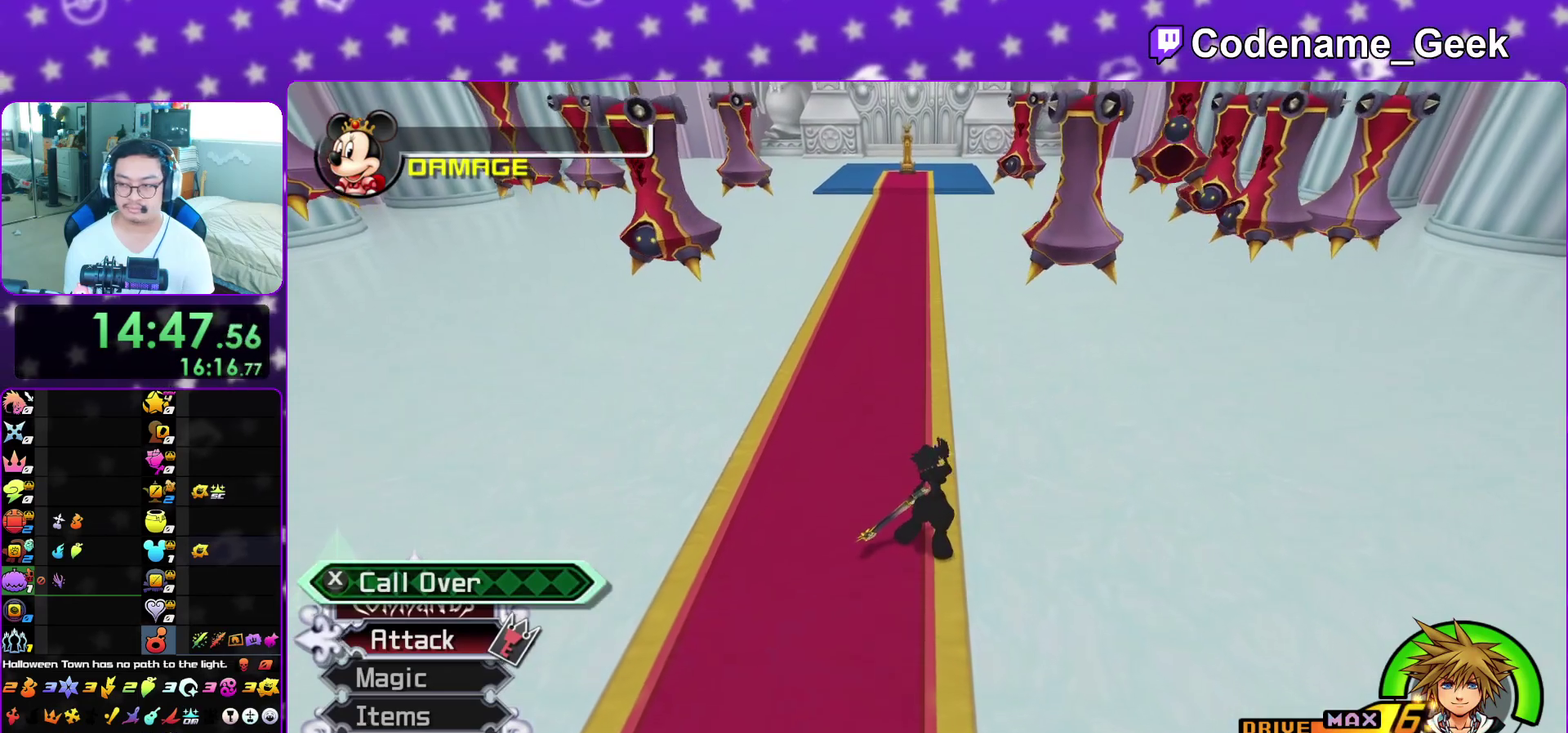
{"dt_ms": 500, "buttons": [], "left_stick": "up", "right_stick": "center", "events": []}
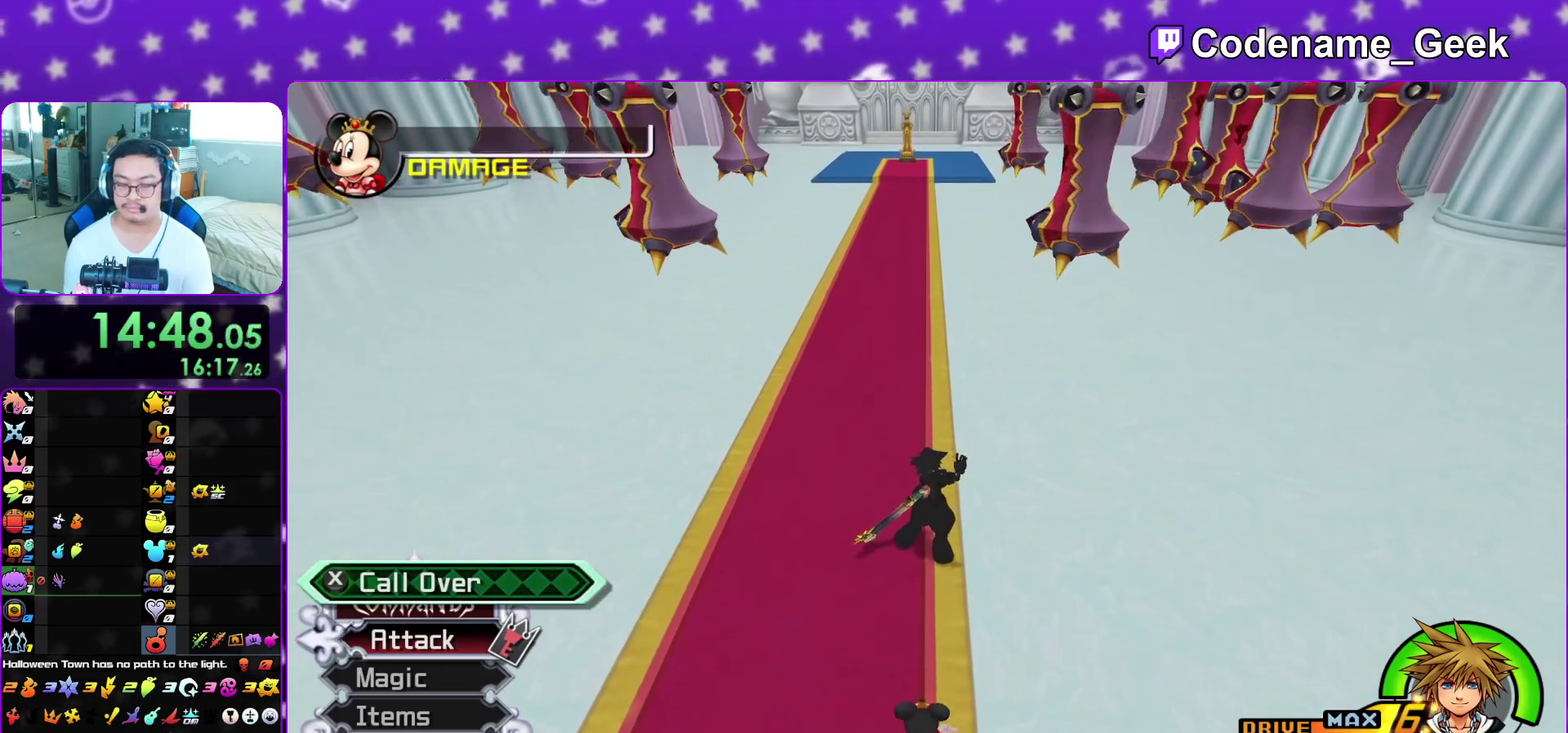
{"dt_ms": 300, "buttons": [], "left_stick": "up", "right_stick": "center", "events": []}
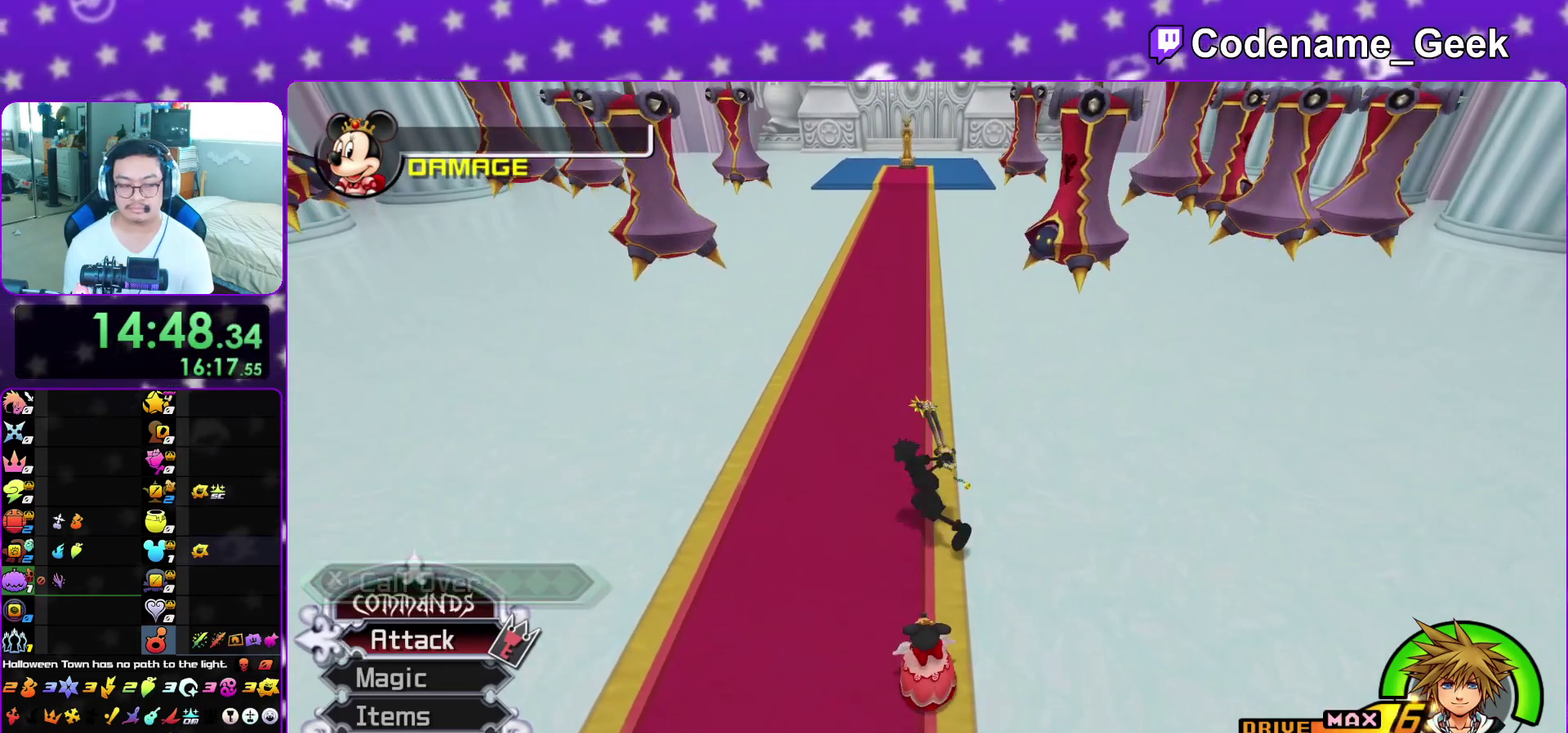
{"dt_ms": 700, "buttons": [], "left_stick": "up", "right_stick": "center", "events": []}
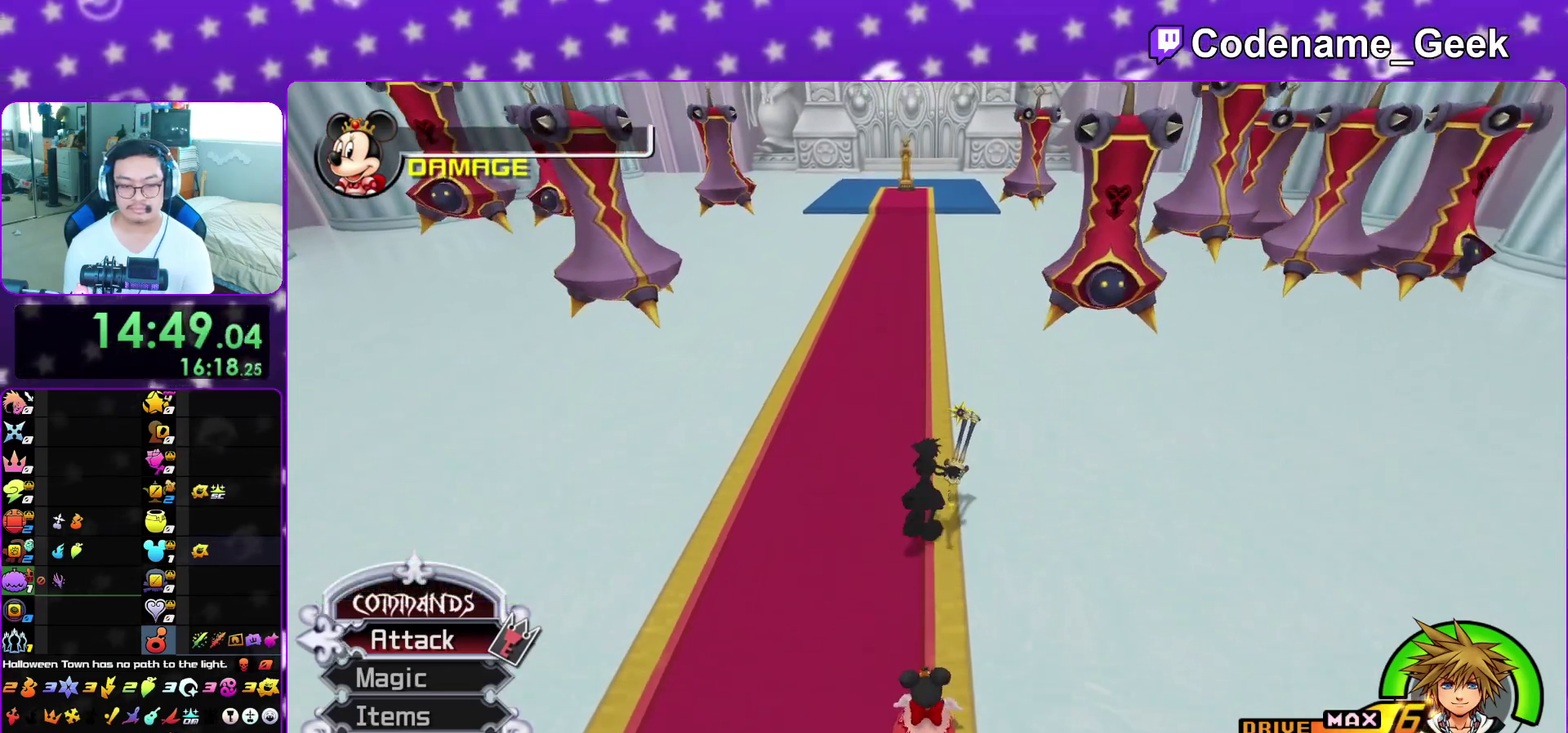
{"dt_ms": 500, "buttons": [], "left_stick": "up", "right_stick": "center", "events": []}
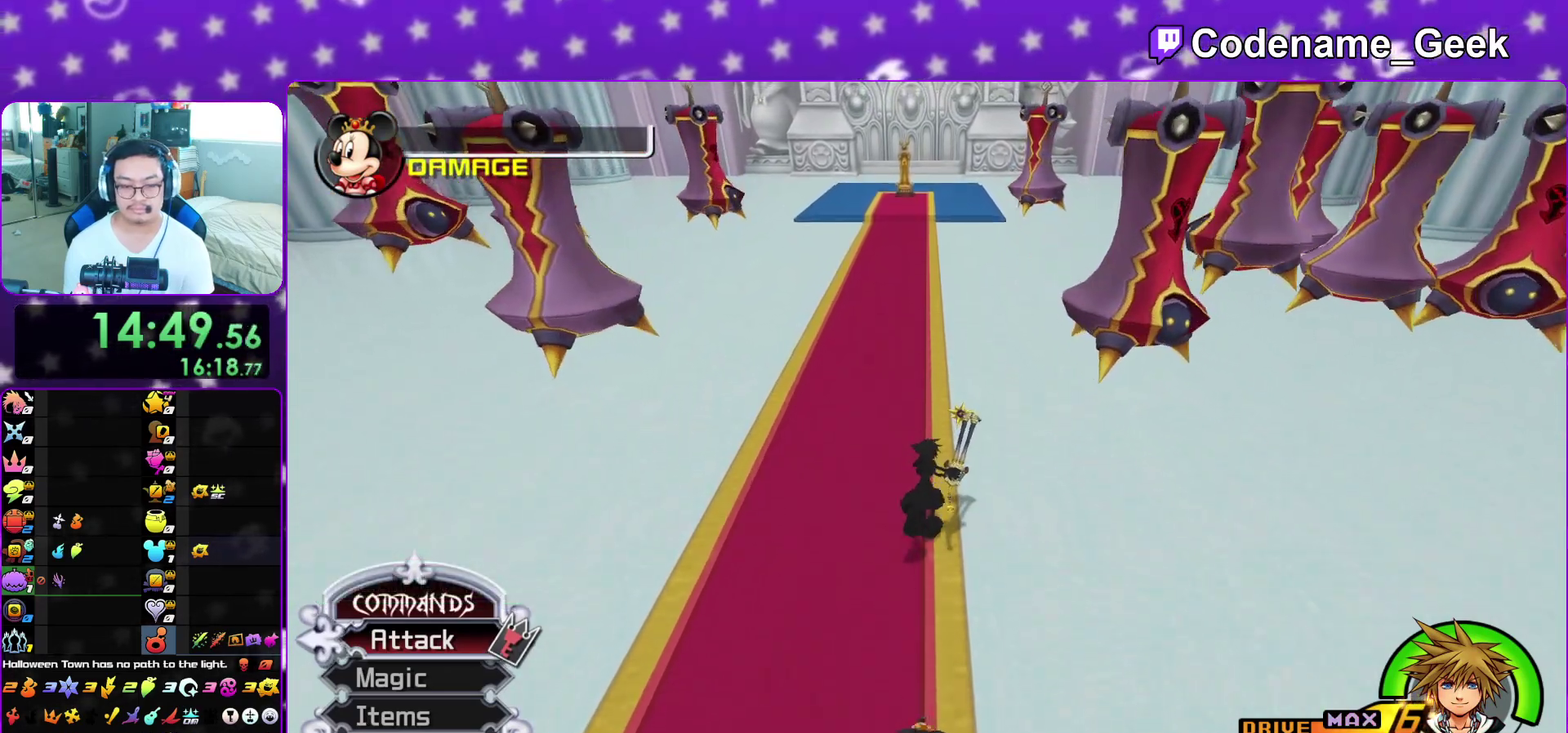
{"dt_ms": 500, "buttons": [], "left_stick": "down", "right_stick": "center", "events": [[400, "left_stick", "center"], [450, "left_stick", "down"]]}